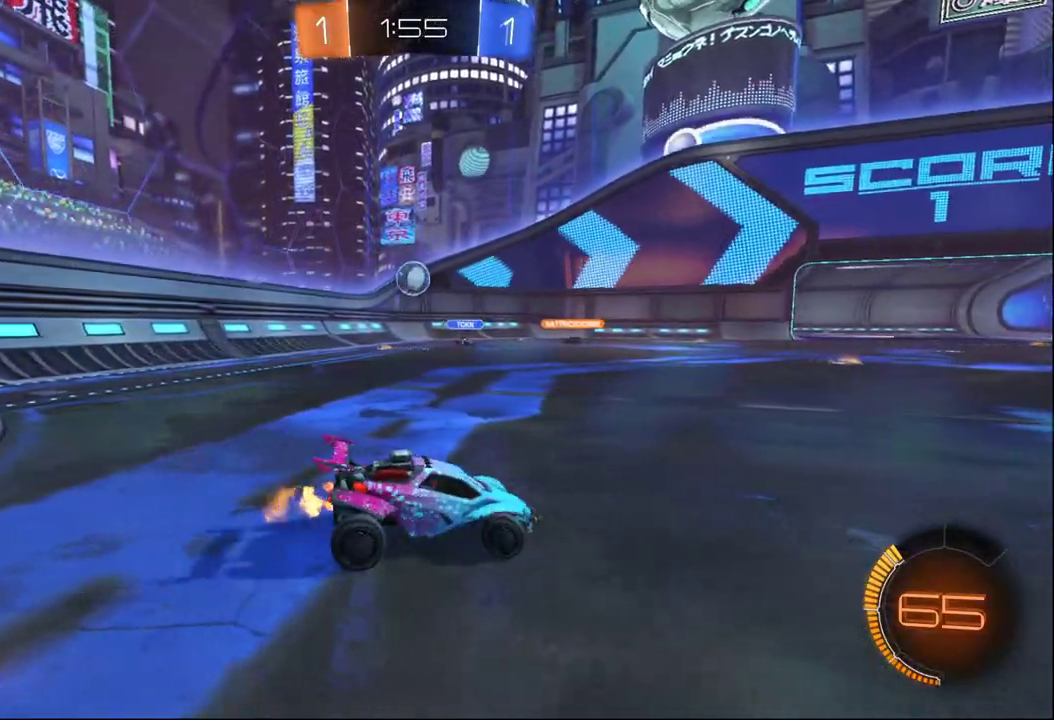
Gameplay with a controller (Xbox layout); each line is a JSON object with the inputs held at the frame after it. "events" lists button and stick changes between this image and that frame as [ms after this image, input, new state], when the widget could be followed in between. This document gives stick clicks only as held states, not as events.
{"buttons": ["R2"], "left_stick": "right", "right_stick": "center", "events": [[433, "R2", "up"], [500, "R2", "down"]]}
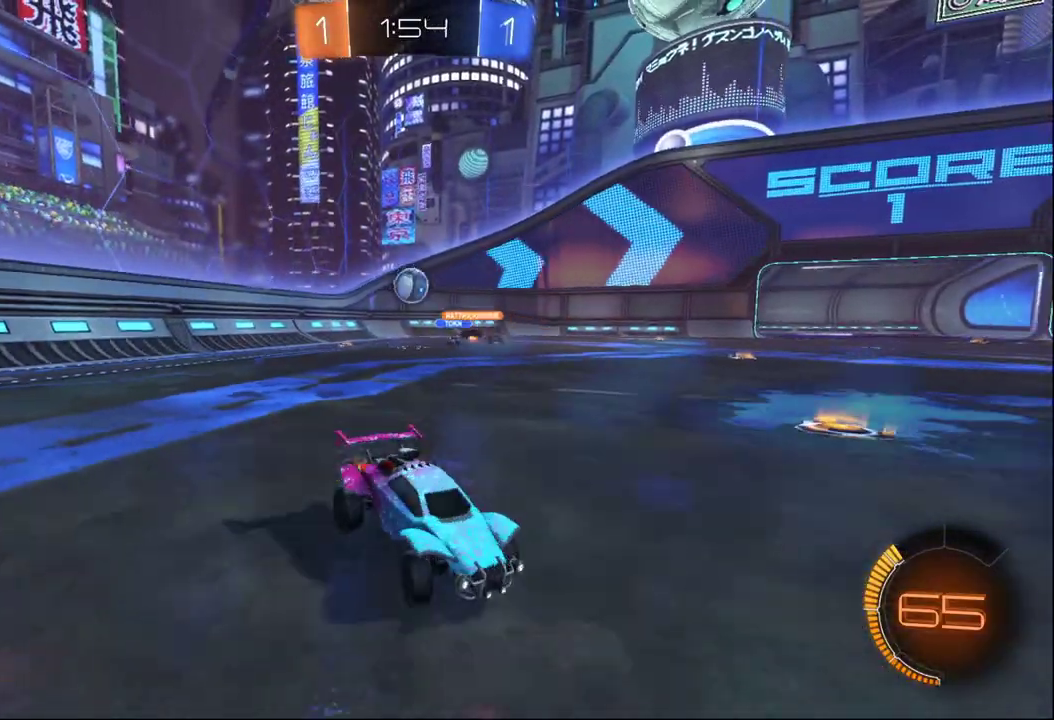
{"buttons": ["R2"], "left_stick": "center", "right_stick": "center", "events": [[333, "left_stick", "center"]]}
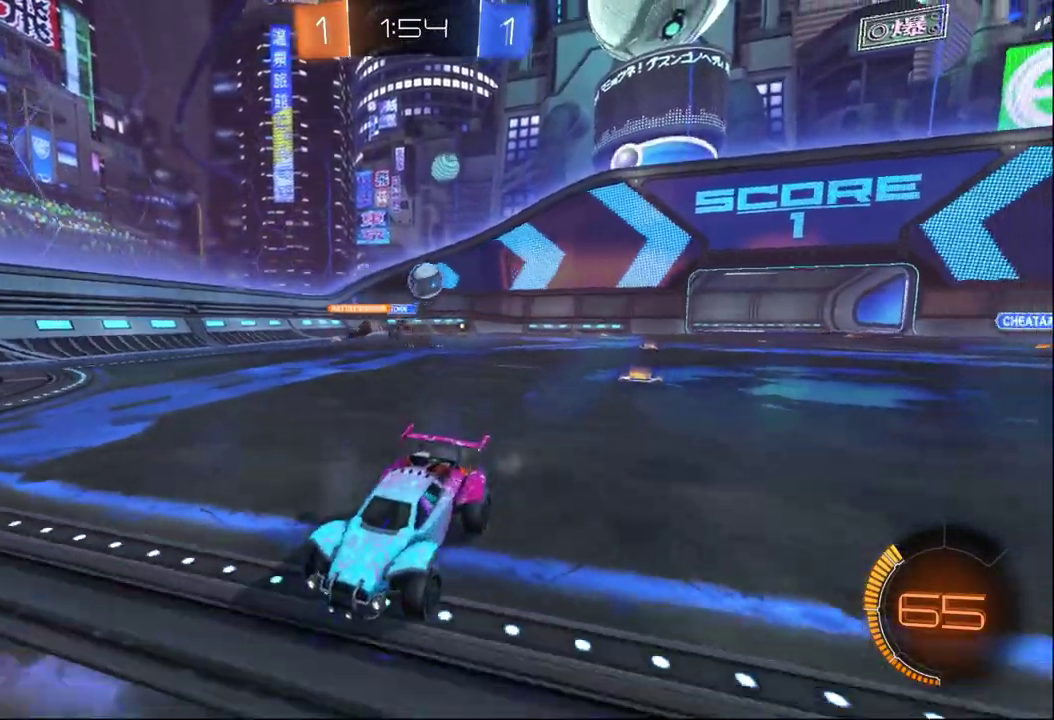
{"buttons": ["R2"], "left_stick": "right", "right_stick": "center", "events": [[33, "left_stick", "left"], [50, "X", "down"], [217, "X", "up"], [300, "left_stick", "center"], [367, "left_stick", "right"]]}
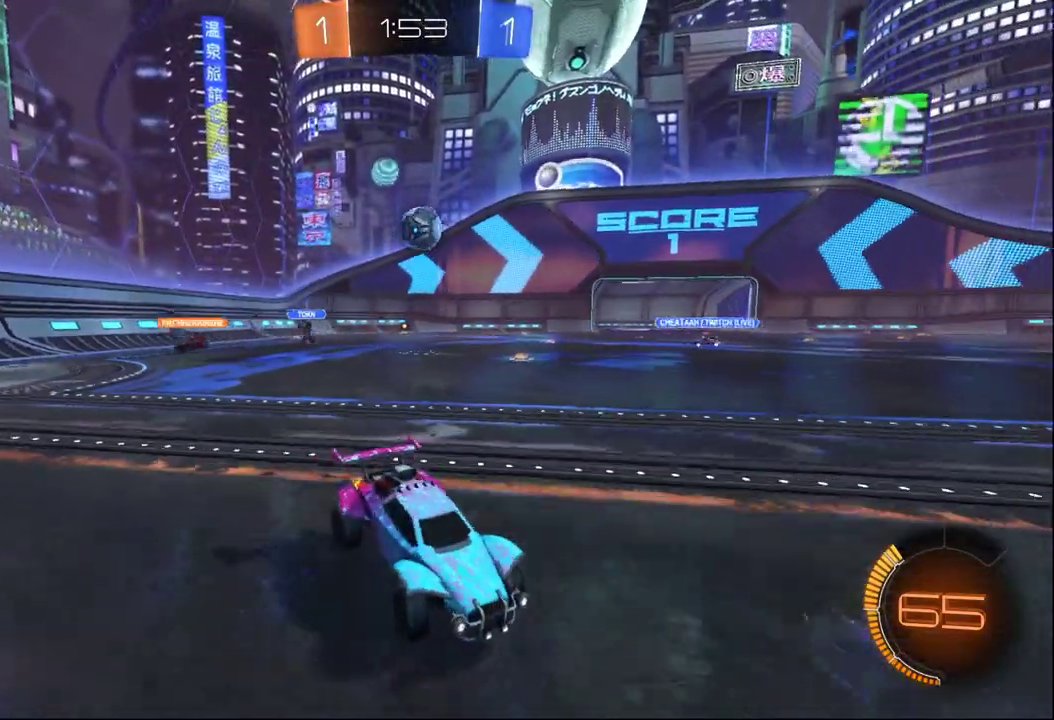
{"buttons": [], "left_stick": "center", "right_stick": "center", "events": [[33, "R2", "up"], [150, "R2", "down"], [217, "left_stick", "center"], [317, "left_stick", "left"], [367, "R2", "up"], [433, "left_stick", "center"]]}
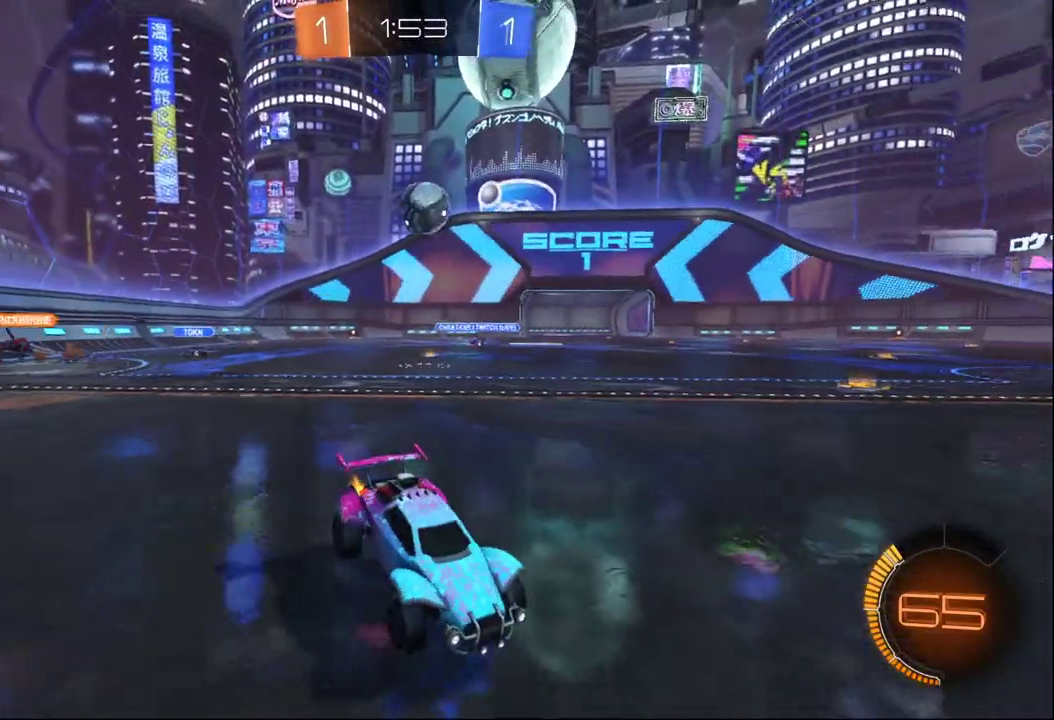
{"buttons": [], "left_stick": "left", "right_stick": "center", "events": [[200, "left_stick", "left"], [250, "R2", "down"], [350, "R2", "up"]]}
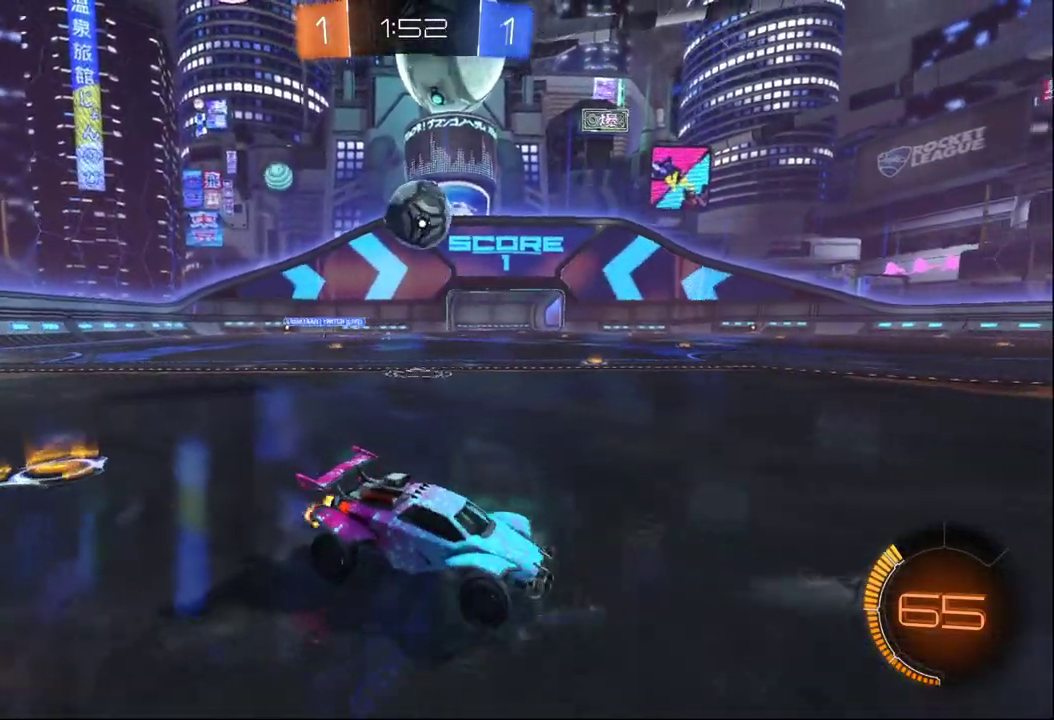
{"buttons": ["Y"], "left_stick": "left", "right_stick": "center", "events": [[83, "left_stick", "center"], [133, "left_stick", "left"], [200, "R2", "down"], [317, "B", "down"], [417, "B", "up"], [433, "R2", "up"], [433, "Y", "down"]]}
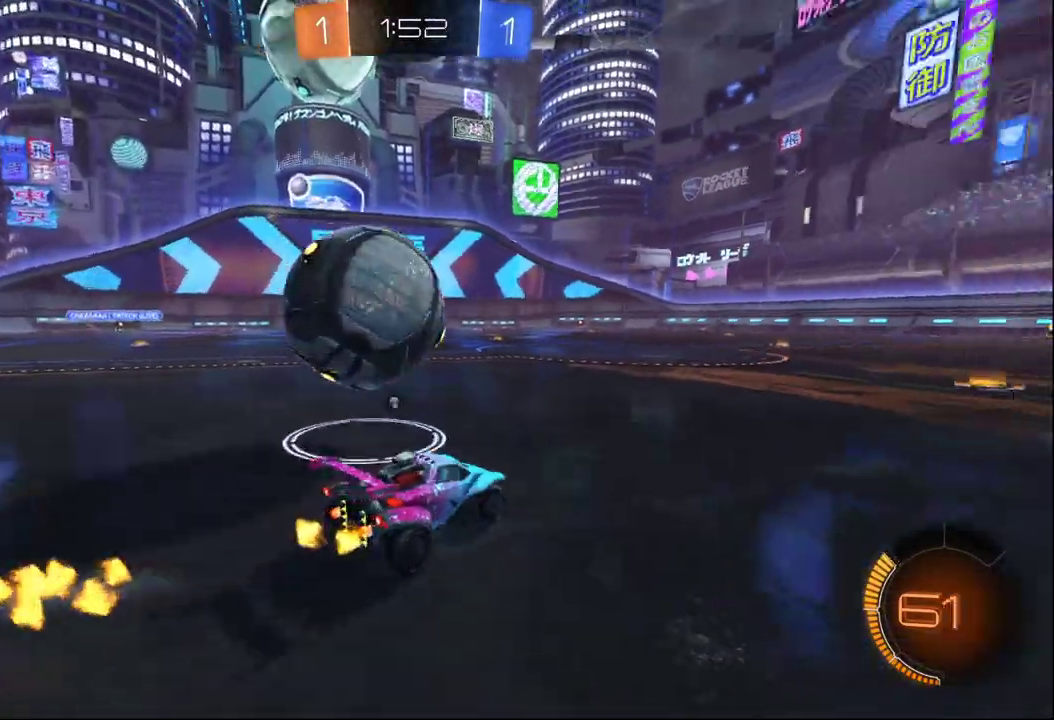
{"buttons": [], "left_stick": "left", "right_stick": "center", "events": [[17, "Y", "up"], [233, "R2", "down"], [300, "B", "down"], [367, "left_stick", "center"], [433, "left_stick", "left"], [450, "B", "up"], [500, "R2", "up"]]}
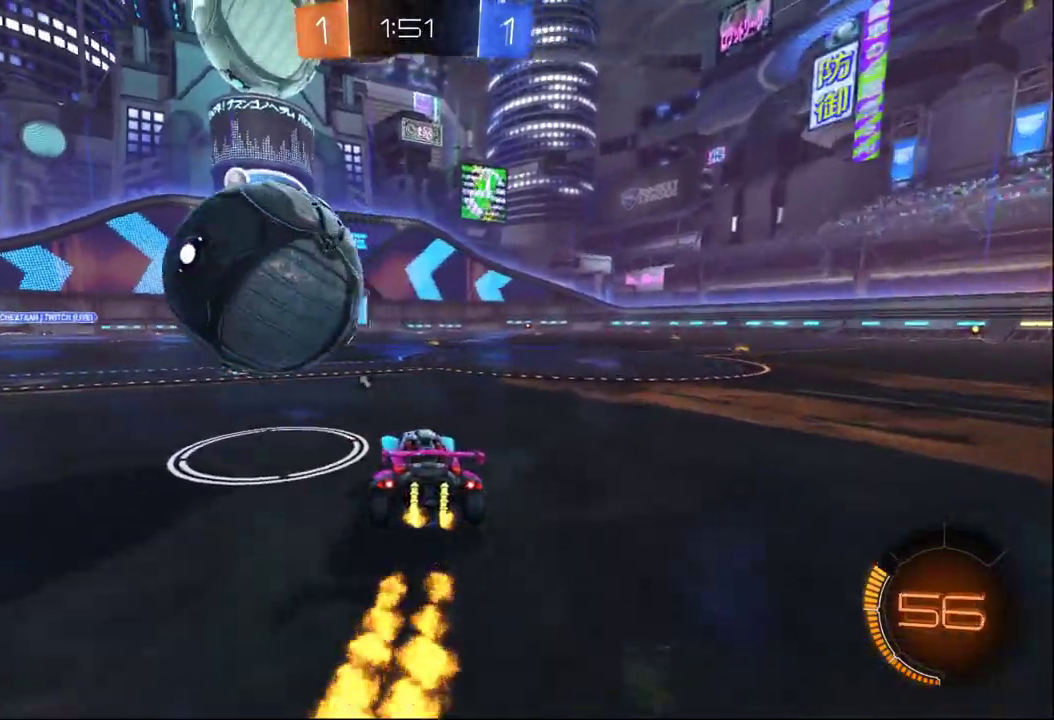
{"buttons": ["B", "R2"], "left_stick": "right", "right_stick": "center", "events": [[100, "left_stick", "center"], [250, "R2", "down"], [267, "B", "down"], [433, "left_stick", "right"]]}
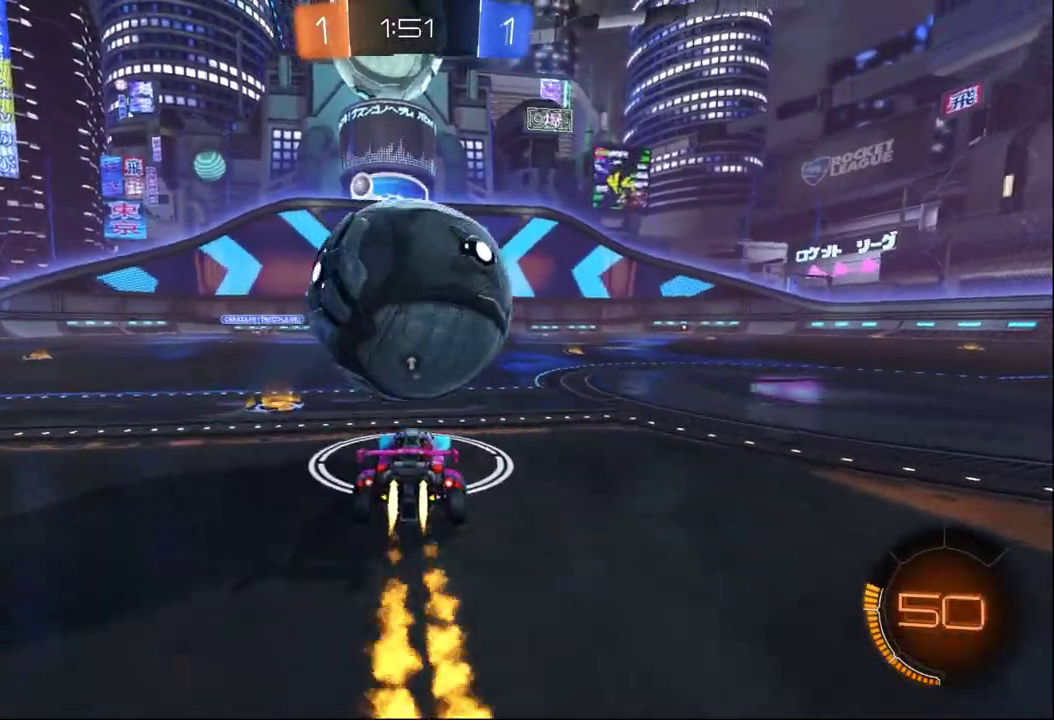
{"buttons": ["B", "R2"], "left_stick": "right", "right_stick": "center", "events": [[50, "left_stick", "center"], [67, "B", "up"], [117, "R2", "up"], [117, "left_stick", "left"], [233, "left_stick", "center"], [317, "left_stick", "right"], [400, "R2", "down"], [417, "B", "down"]]}
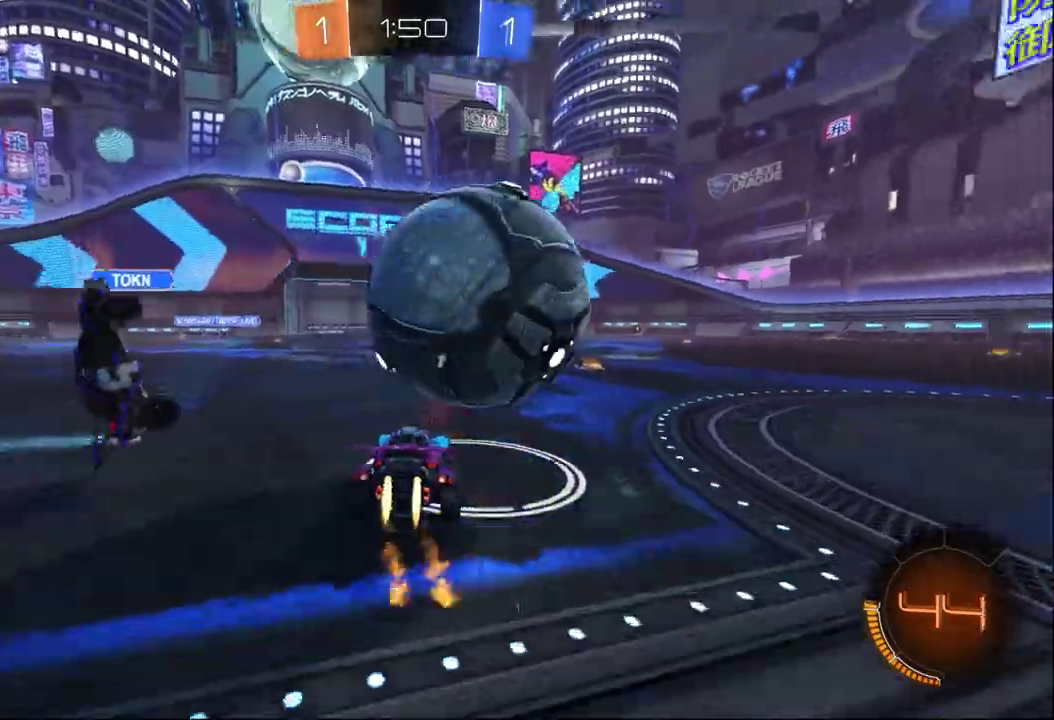
{"buttons": ["B", "R2"], "left_stick": "center", "right_stick": "center", "events": [[167, "left_stick", "center"], [267, "left_stick", "right"], [433, "left_stick", "center"]]}
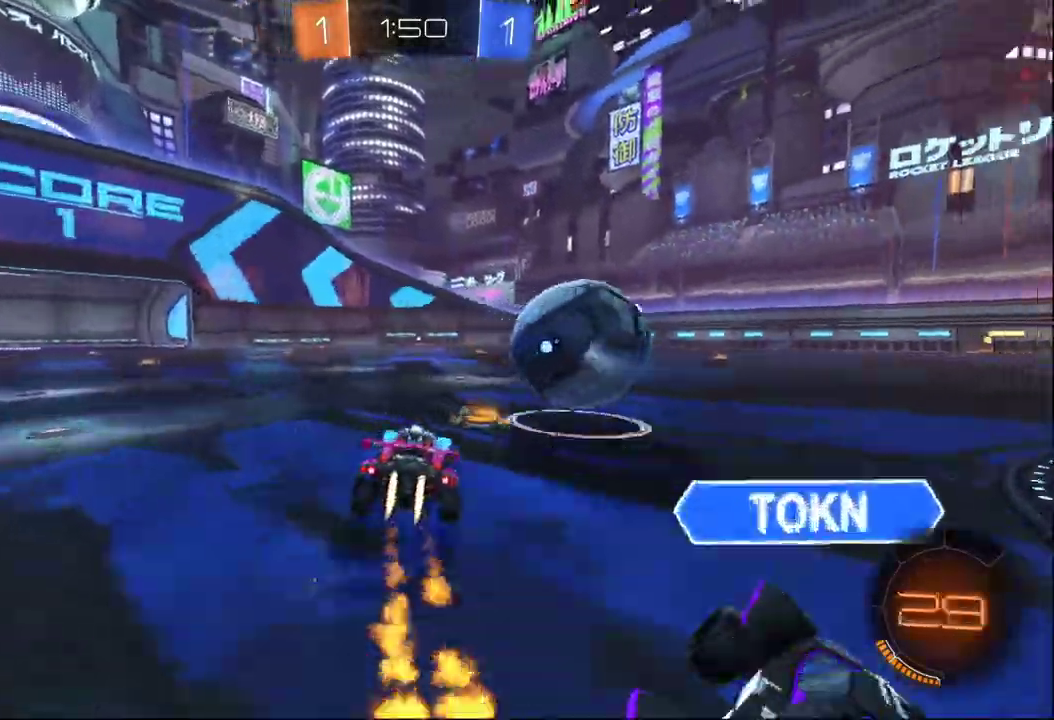
{"buttons": ["B", "R2"], "left_stick": "center", "right_stick": "center", "events": [[100, "left_stick", "right"], [233, "left_stick", "center"], [267, "B", "up"], [283, "left_stick", "left"], [417, "B", "down"], [433, "left_stick", "down-left"], [483, "left_stick", "center"]]}
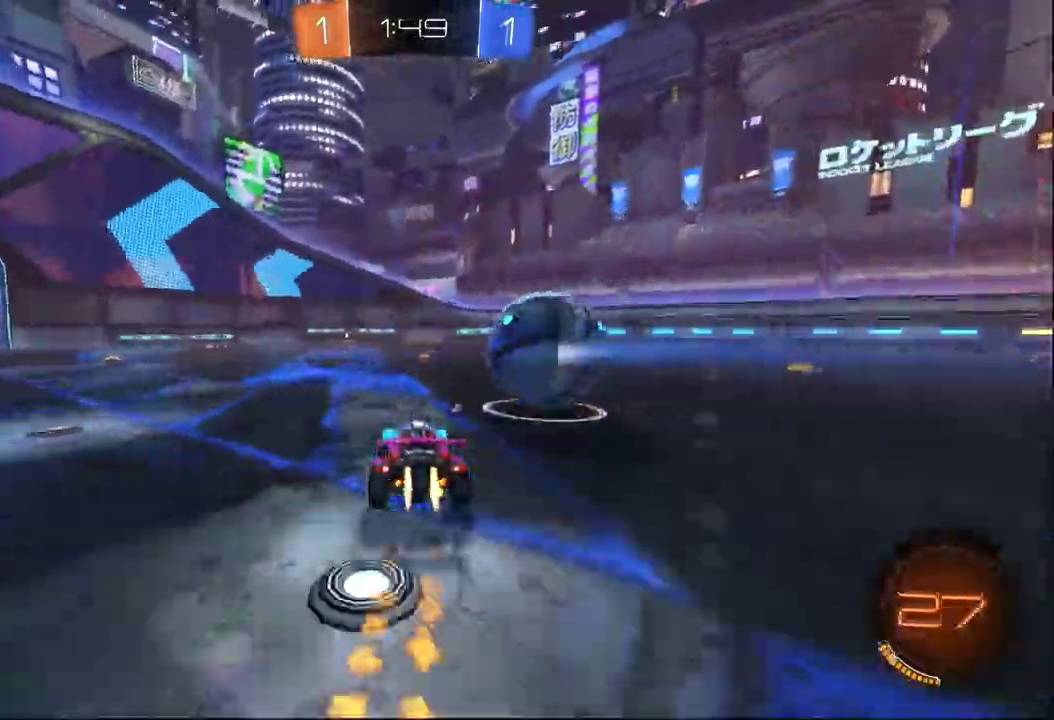
{"buttons": [], "left_stick": "center", "right_stick": "center", "events": [[67, "B", "up"], [300, "R2", "up"]]}
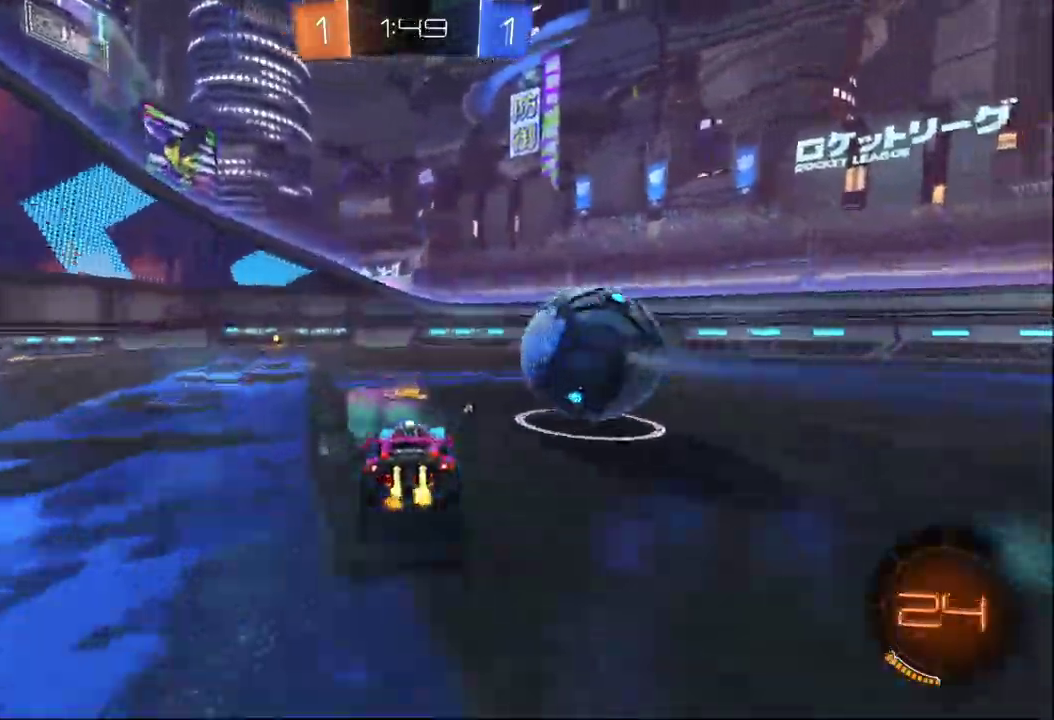
{"buttons": ["R2"], "left_stick": "center", "right_stick": "center", "events": [[250, "Y", "down"], [333, "Y", "up"], [450, "R2", "down"]]}
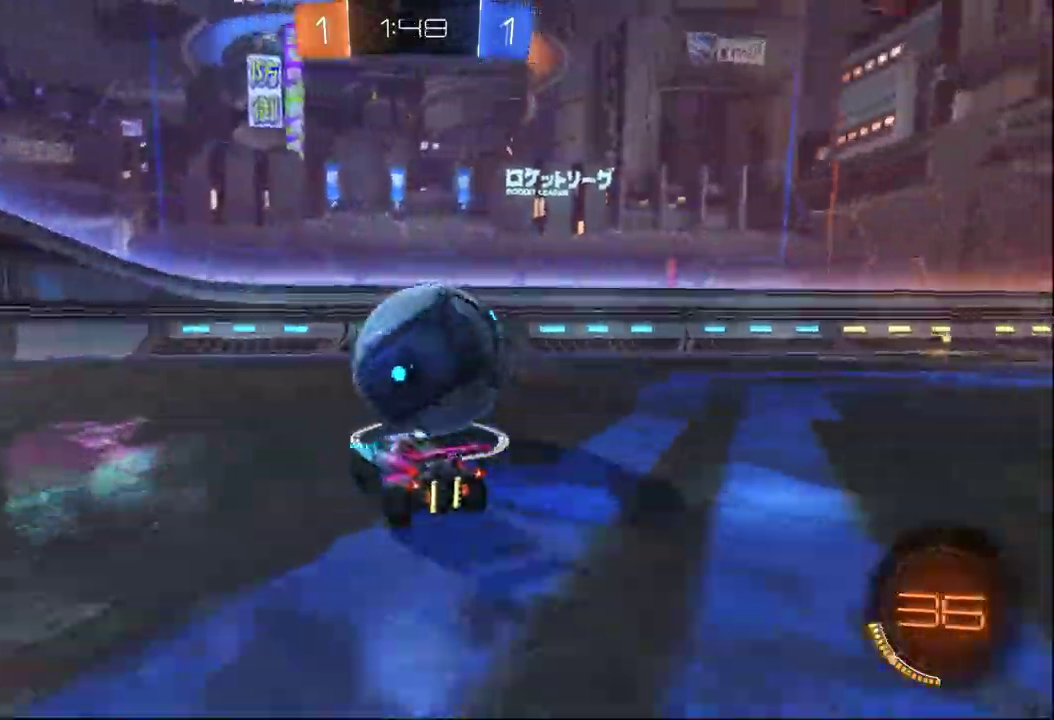
{"buttons": ["R2"], "left_stick": "down-left", "right_stick": "center", "events": [[67, "R2", "up"], [333, "left_stick", "down-left"], [367, "R2", "down"]]}
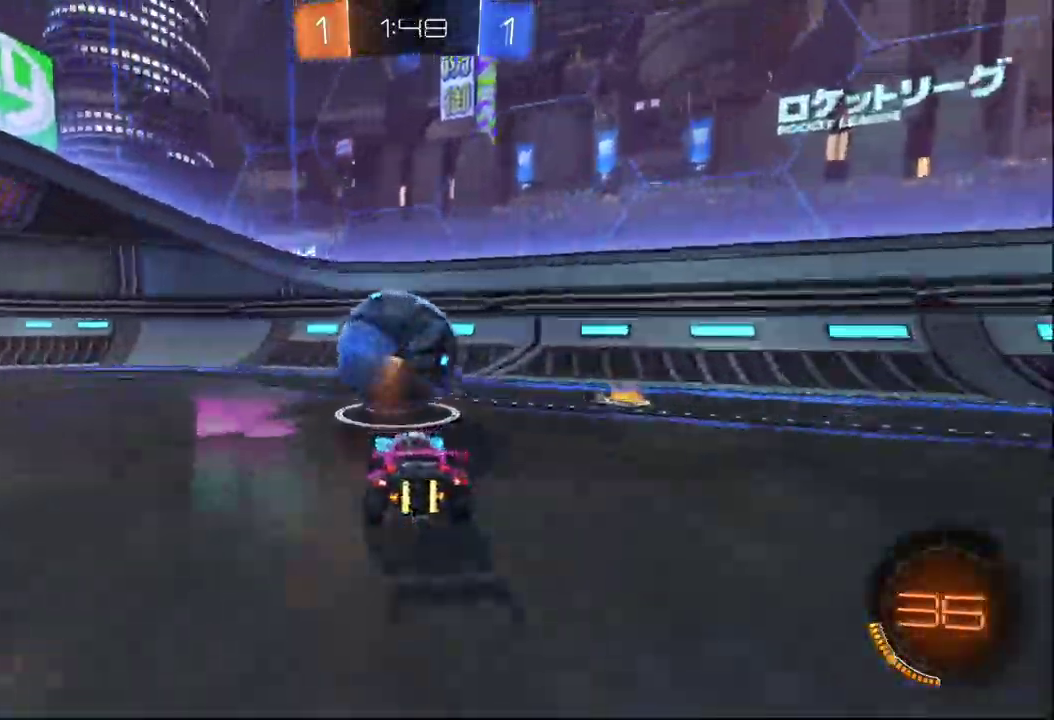
{"buttons": ["B", "R2"], "left_stick": "right", "right_stick": "center", "events": [[83, "B", "down"], [233, "B", "up"], [317, "left_stick", "center"], [383, "B", "down"], [433, "left_stick", "right"]]}
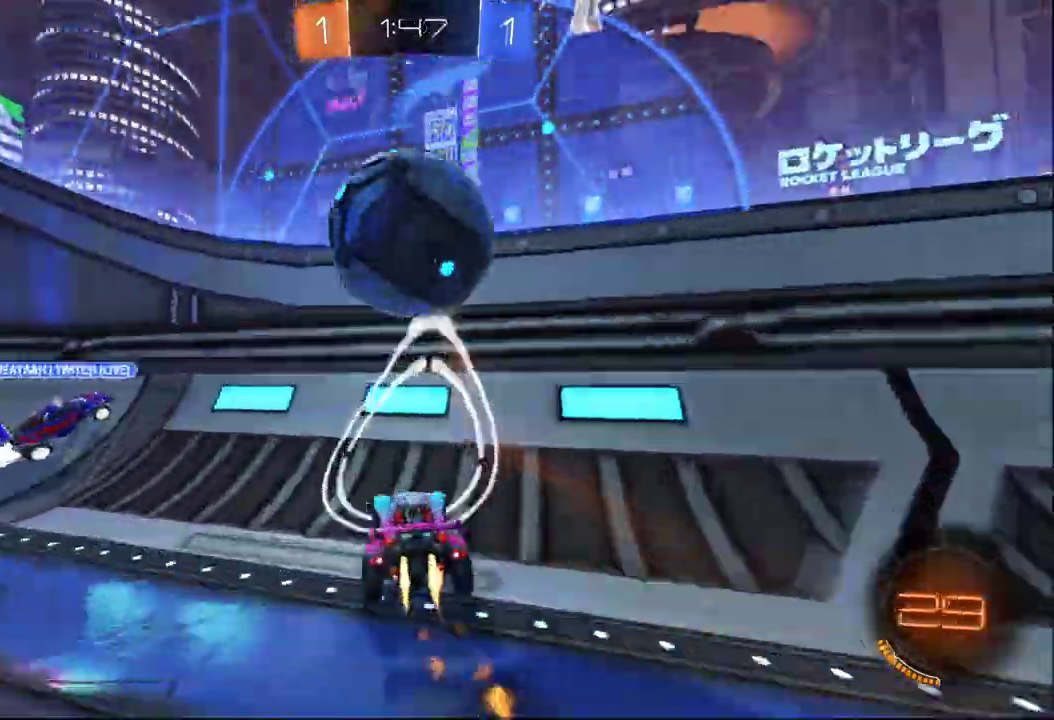
{"buttons": ["R2"], "left_stick": "right", "right_stick": "center", "events": [[267, "B", "up"]]}
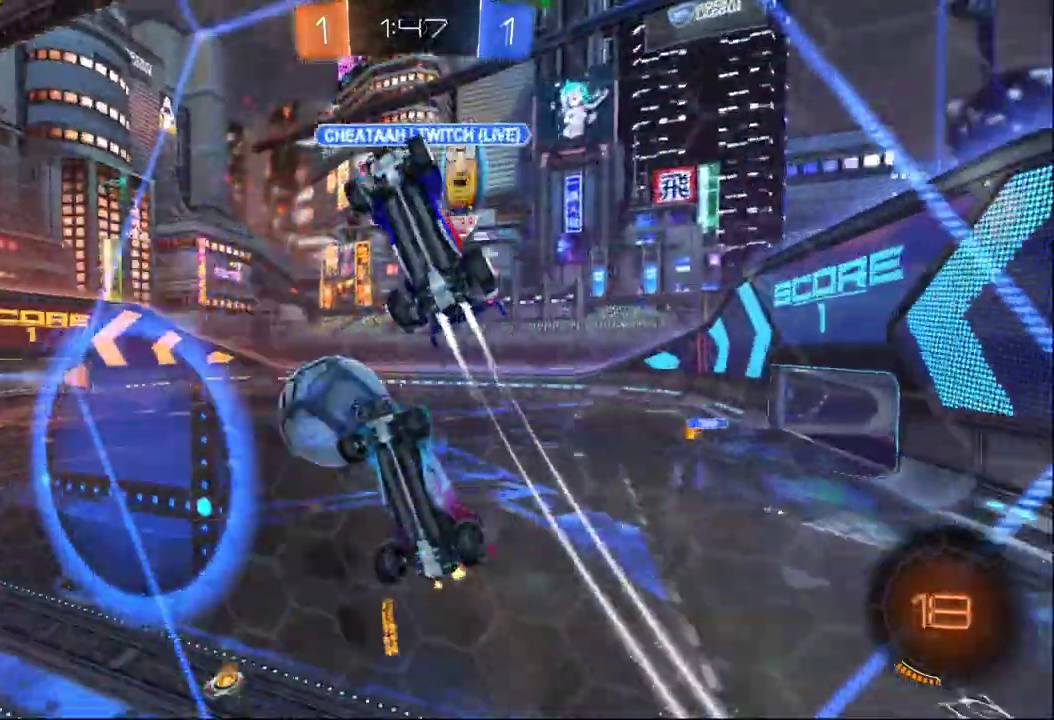
{"buttons": ["B", "R2"], "left_stick": "right", "right_stick": "center", "events": [[267, "B", "down"]]}
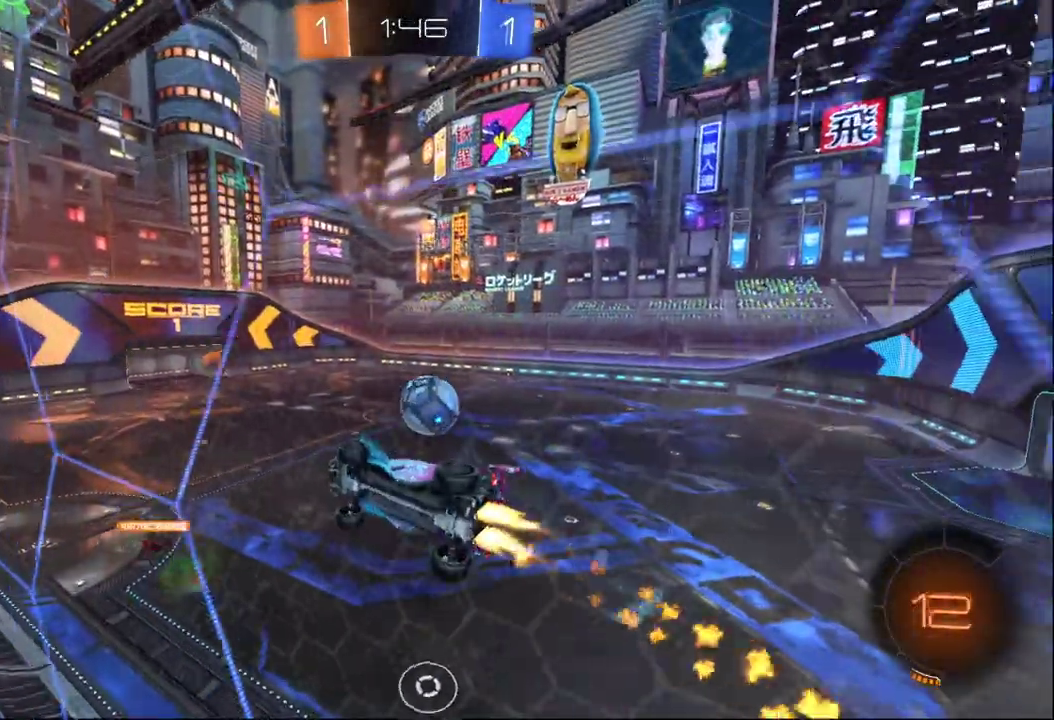
{"buttons": ["R2"], "left_stick": "center", "right_stick": "center", "events": [[117, "left_stick", "center"], [283, "left_stick", "right"], [333, "left_stick", "center"], [400, "B", "up"]]}
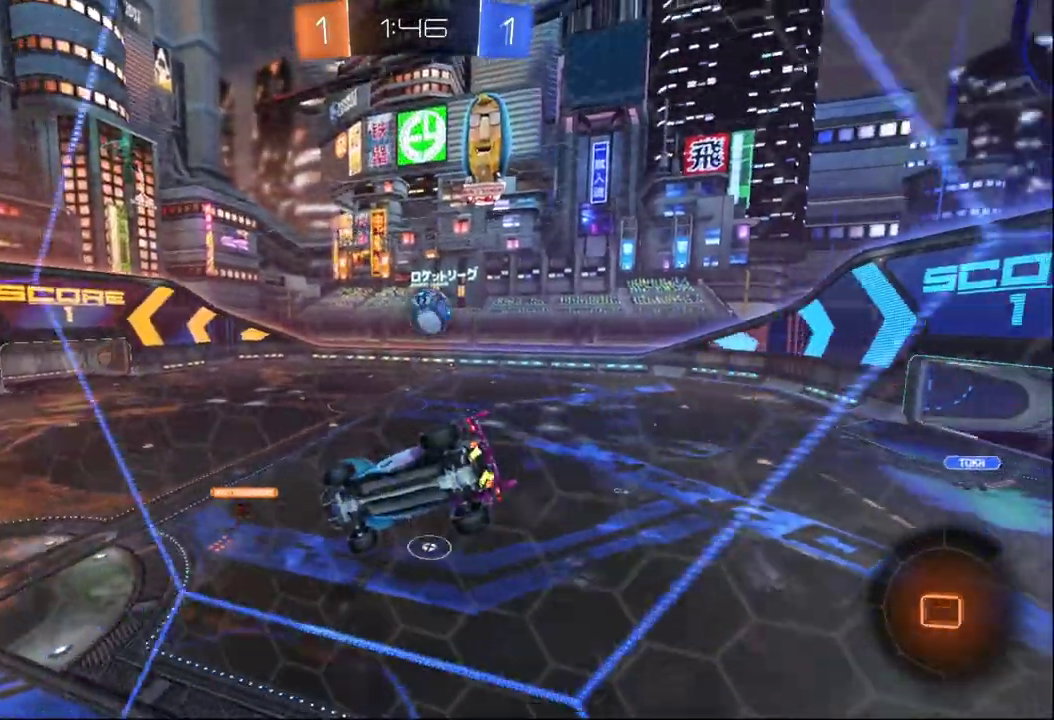
{"buttons": ["X", "R2"], "left_stick": "center", "right_stick": "center", "events": [[17, "A", "down"], [100, "A", "up"], [183, "X", "down"], [183, "left_stick", "left"], [350, "left_stick", "center"]]}
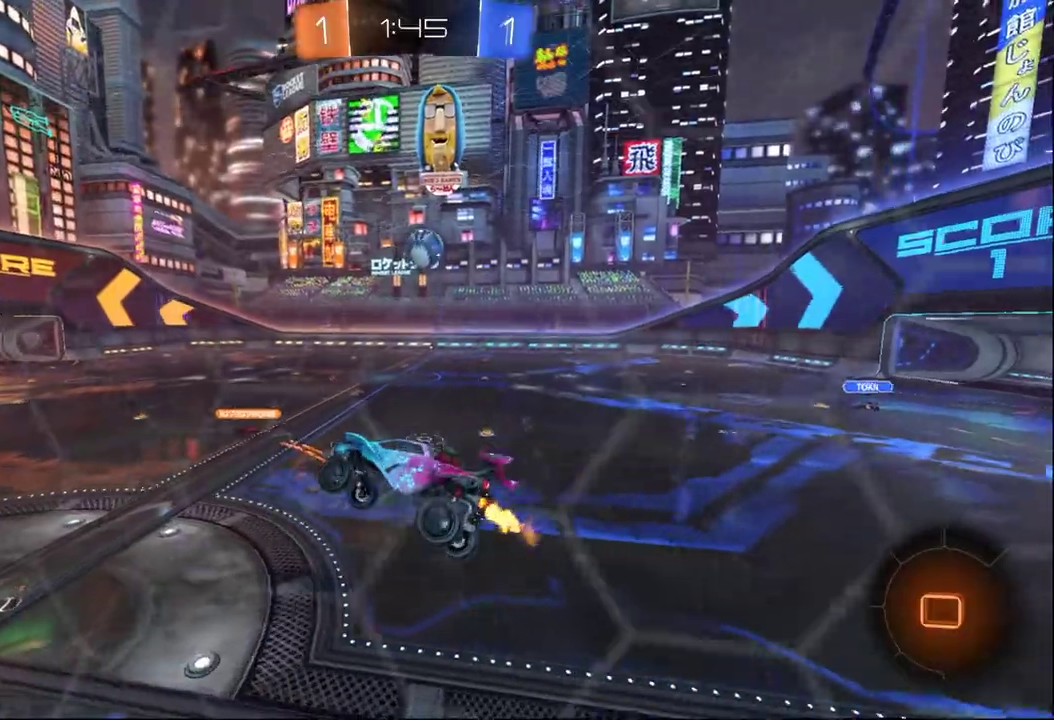
{"buttons": ["A", "R2"], "left_stick": "up-left", "right_stick": "center", "events": [[33, "left_stick", "down-left"], [117, "left_stick", "center"], [283, "X", "up"], [400, "left_stick", "up"], [467, "A", "down"], [500, "left_stick", "up-left"]]}
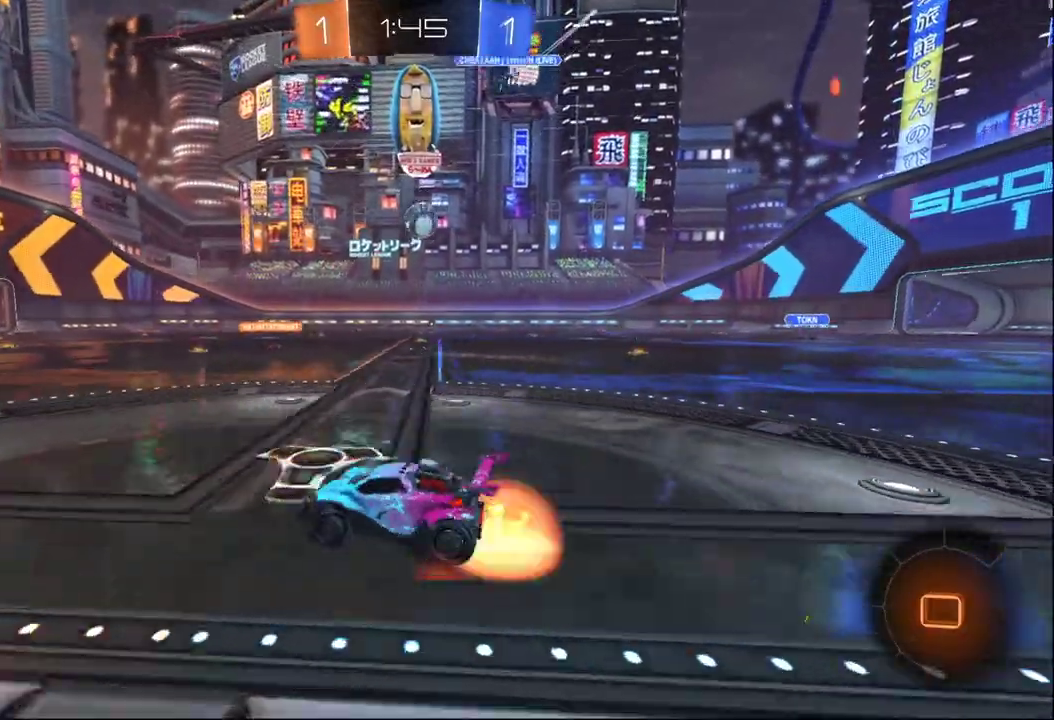
{"buttons": ["R2"], "left_stick": "up-right", "right_stick": "center", "events": [[67, "A", "up"], [133, "A", "down"], [233, "A", "up"], [300, "A", "down"], [317, "left_stick", "up"], [433, "left_stick", "up-right"], [450, "A", "up"]]}
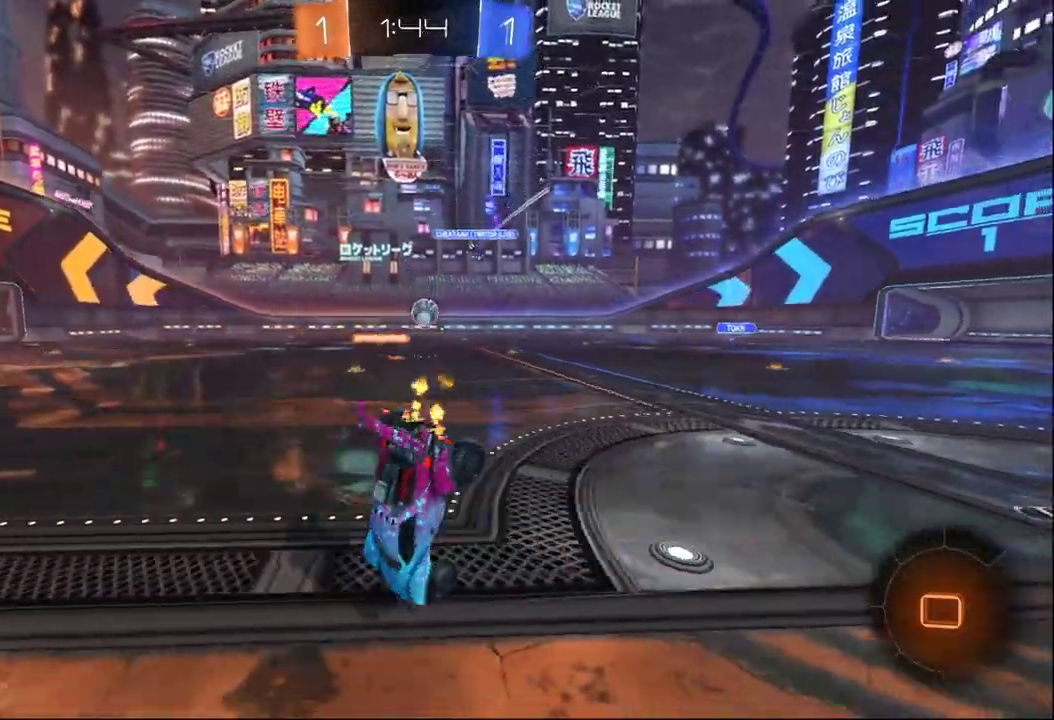
{"buttons": [], "left_stick": "right", "right_stick": "center", "events": [[33, "left_stick", "center"], [183, "R2", "up"], [317, "left_stick", "right"]]}
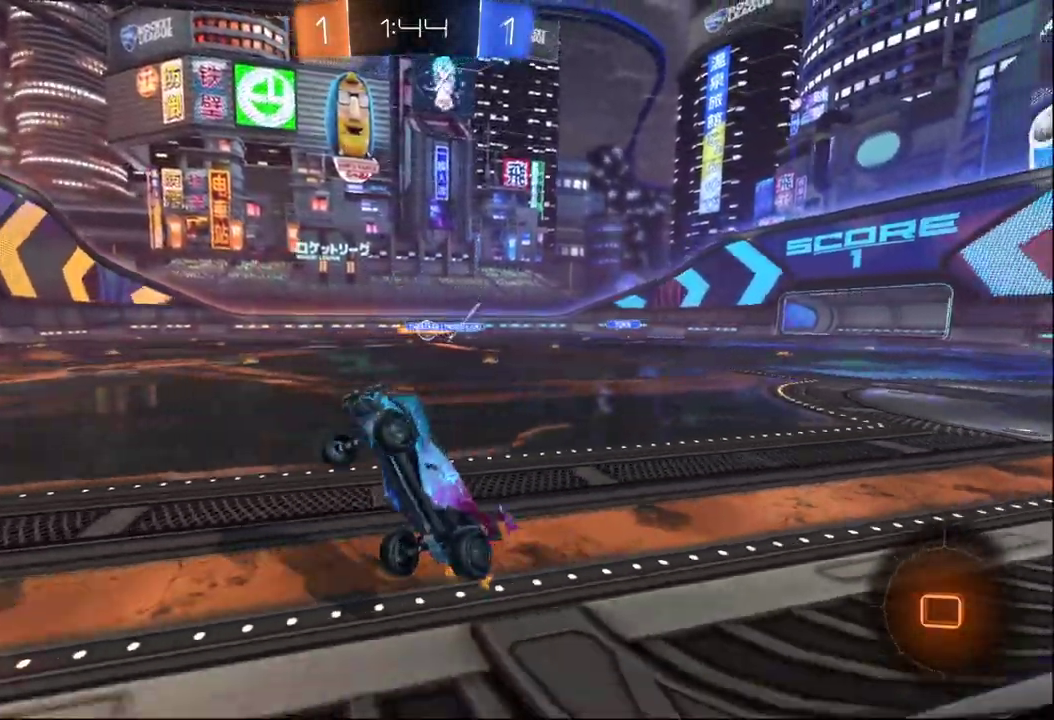
{"buttons": ["R2"], "left_stick": "right", "right_stick": "center", "events": [[67, "R2", "down"]]}
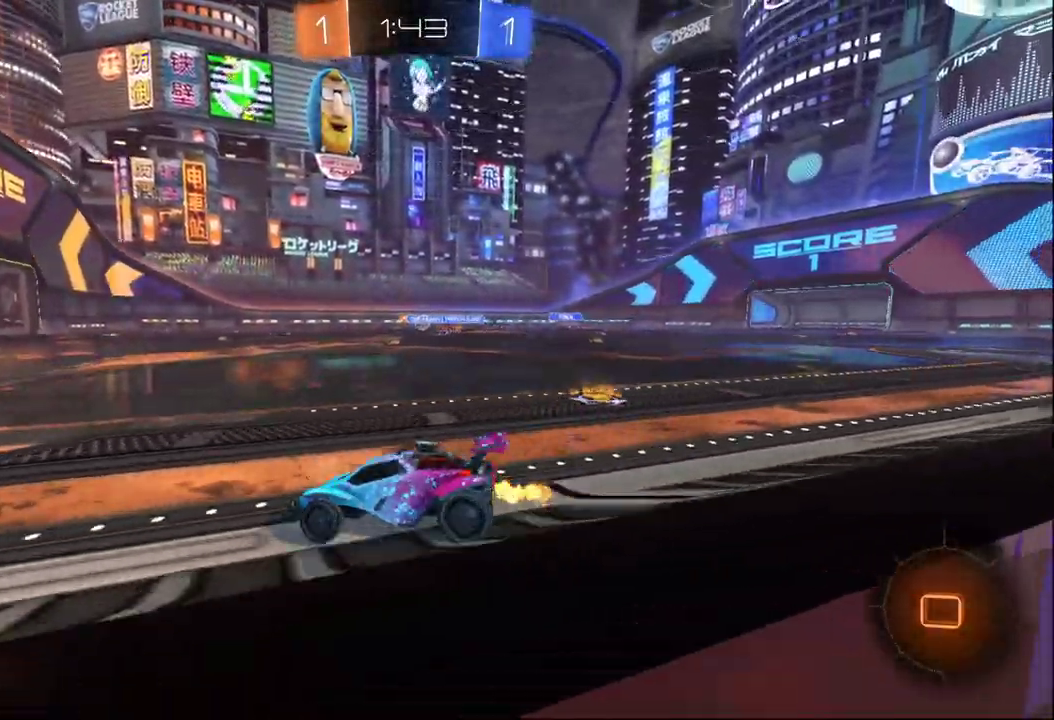
{"buttons": ["R1", "R2"], "left_stick": "center", "right_stick": "center"}
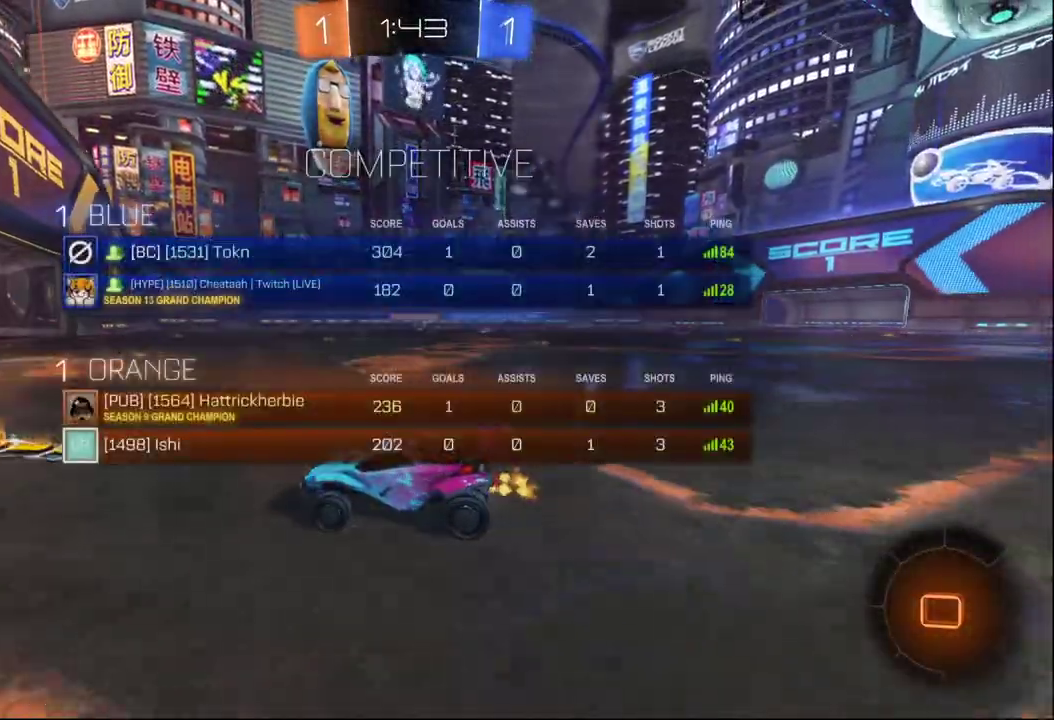
{"buttons": [], "left_stick": "right", "right_stick": "center"}
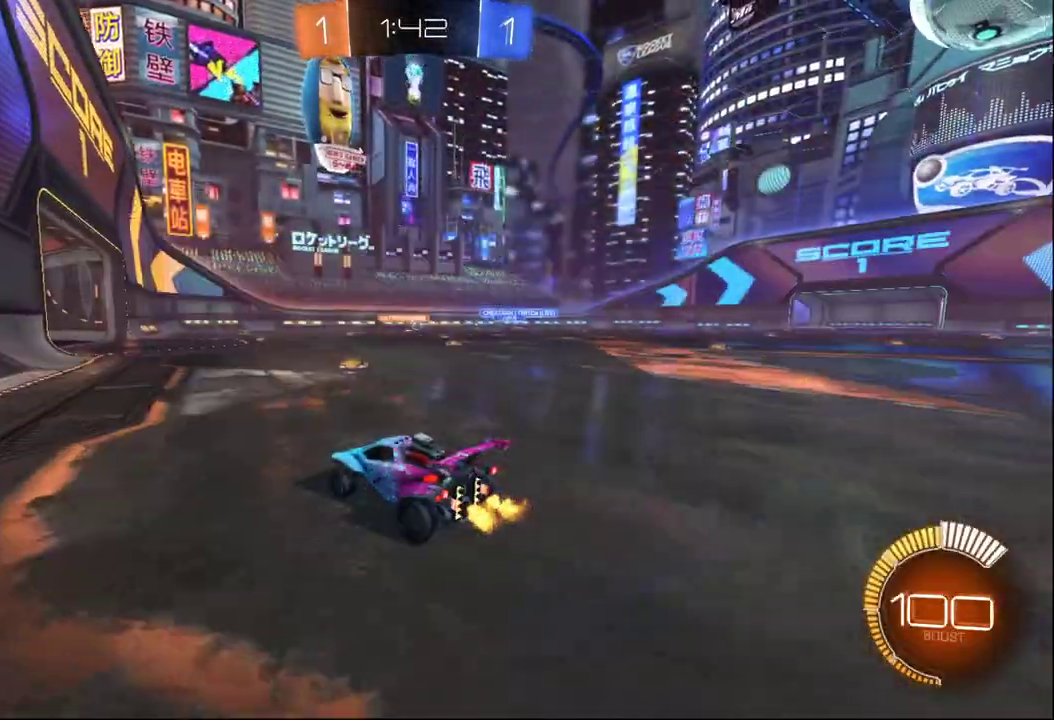
{"buttons": ["R2"], "left_stick": "center", "right_stick": "center", "events": [[283, "left_stick", "center"], [350, "R2", "down"]]}
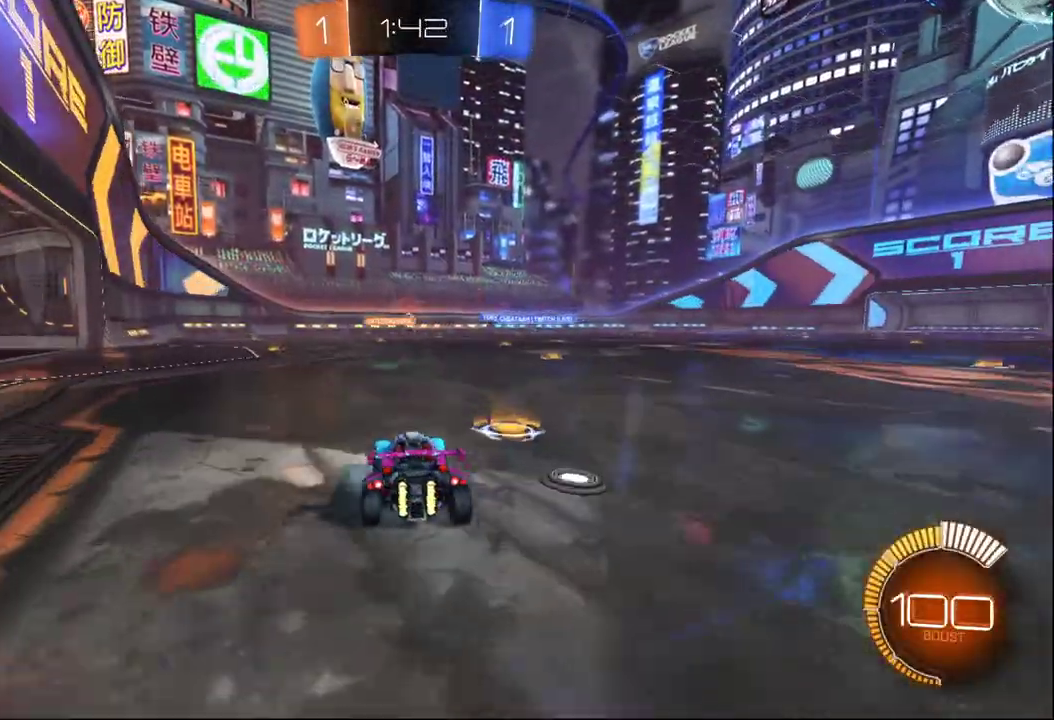
{"buttons": ["B", "R2"], "left_stick": "center", "right_stick": "center", "events": [[50, "left_stick", "right"], [283, "left_stick", "center"], [333, "B", "down"]]}